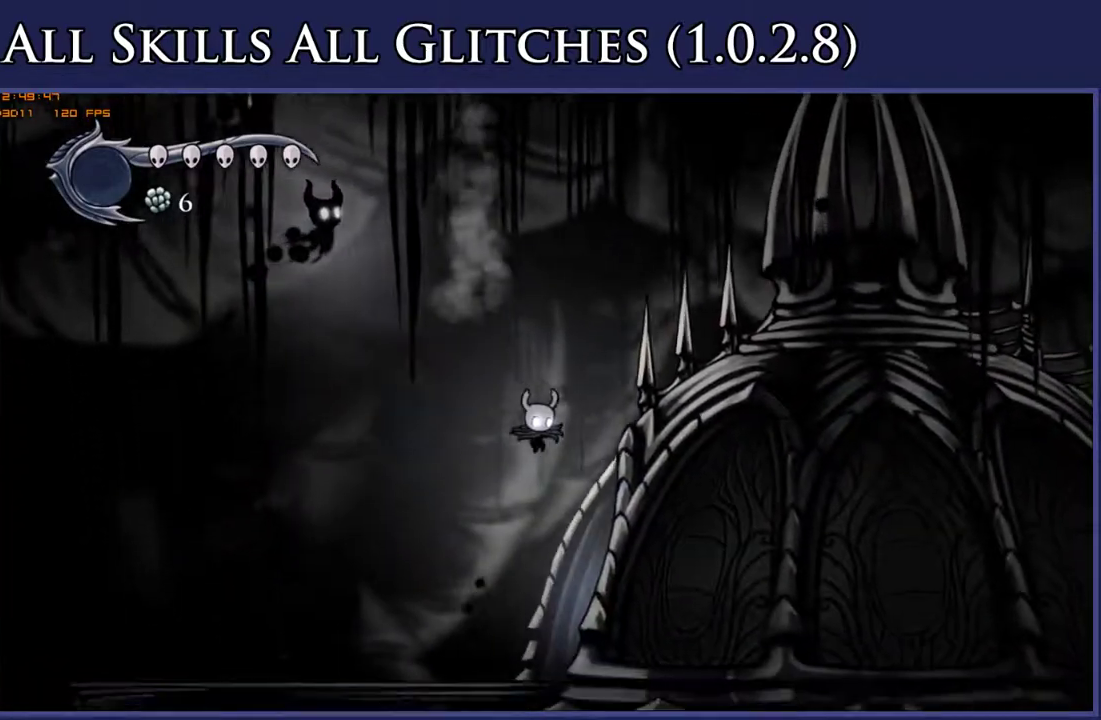
Gameplay with a controller (Xbox layout); each line is a JSON object with the inputs held at the frame after it. "events" lists button and stick changes between this image and that frame as [ms after this image, input, new state], when the widget could be followed in between. This document gives stick clicks only as held states, not as events. Not read: L3 SELECT left_stick.
{"buttons": ["DPAD_RIGHT"], "right_stick": "center", "events": []}
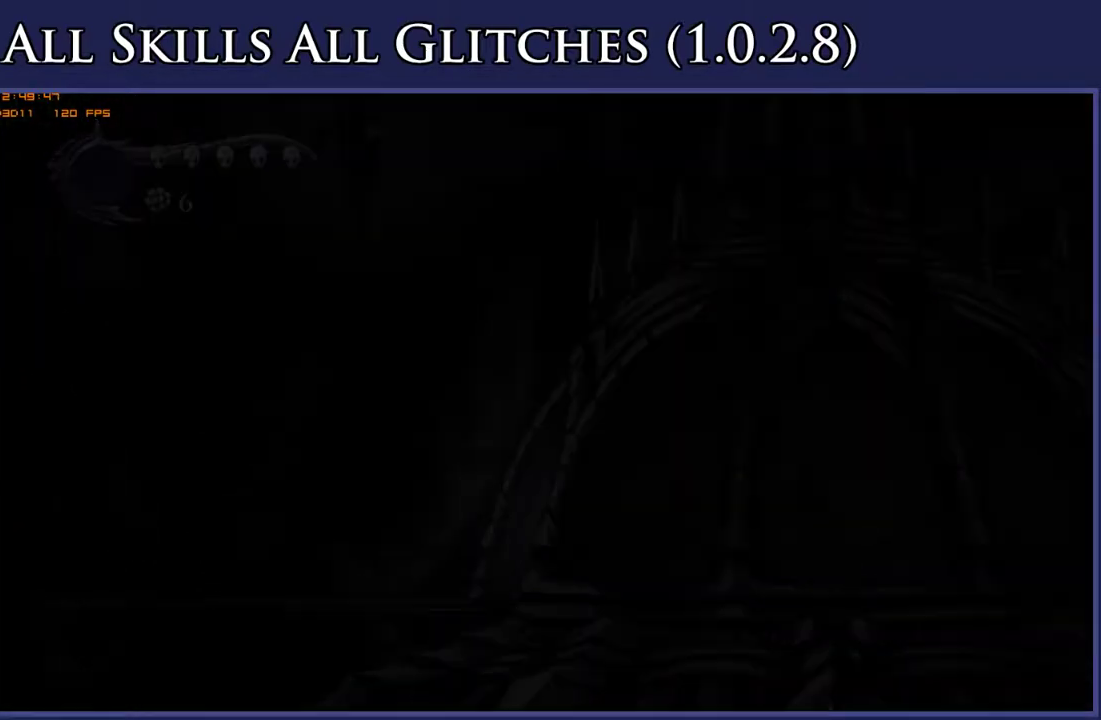
{"buttons": ["DPAD_RIGHT"], "right_stick": "center", "events": []}
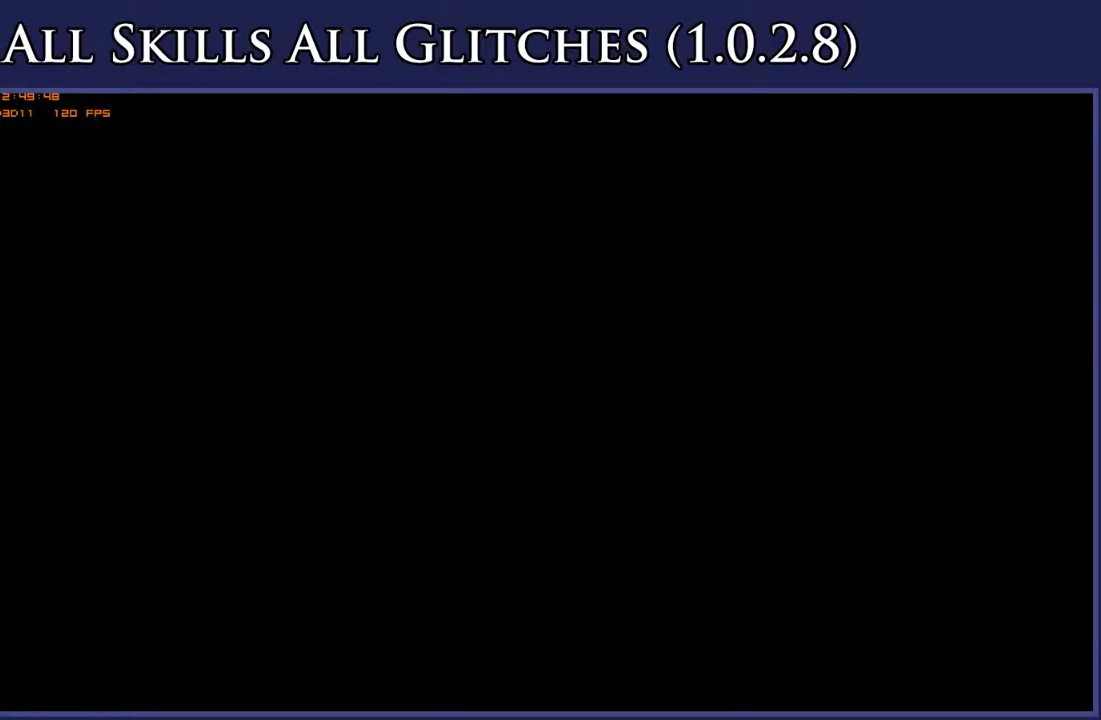
{"buttons": ["DPAD_RIGHT"], "right_stick": "center", "events": []}
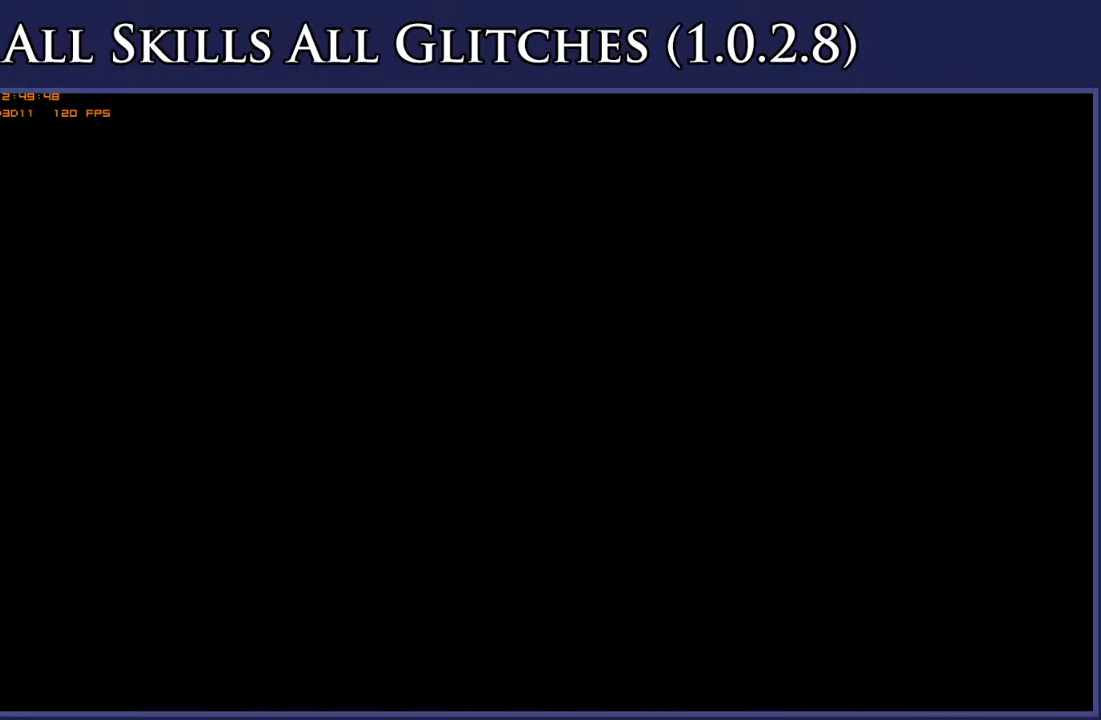
{"buttons": ["DPAD_RIGHT"], "right_stick": "center", "events": []}
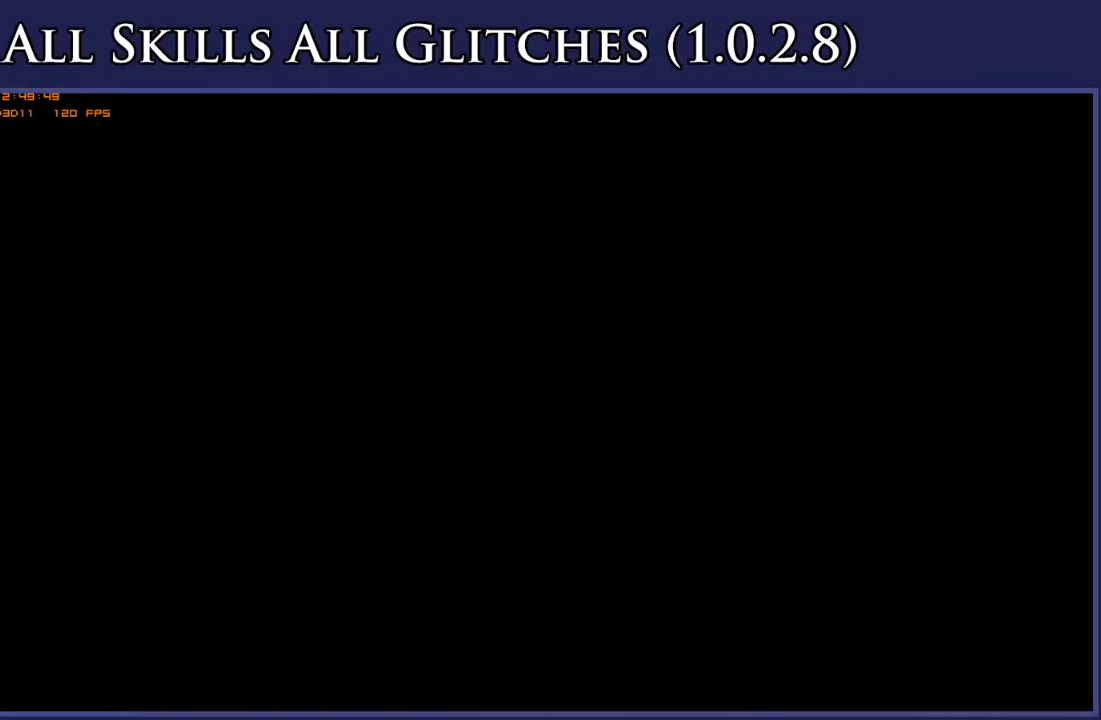
{"buttons": ["DPAD_RIGHT"], "right_stick": "center", "events": []}
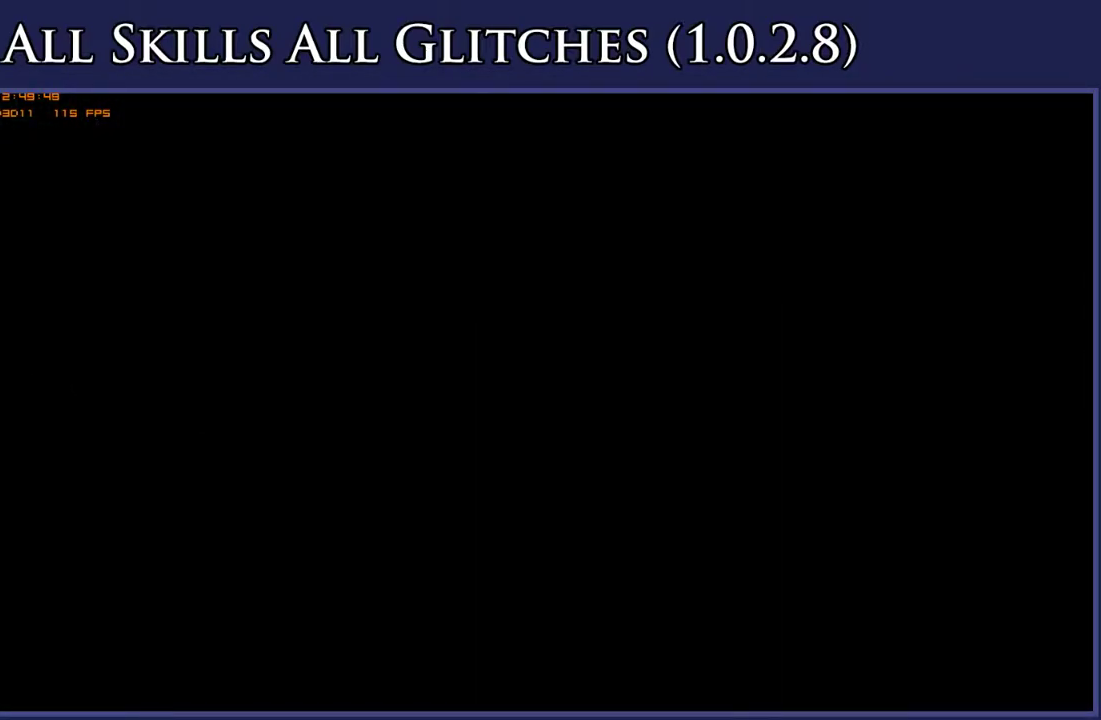
{"buttons": ["DPAD_RIGHT"], "right_stick": "center", "events": []}
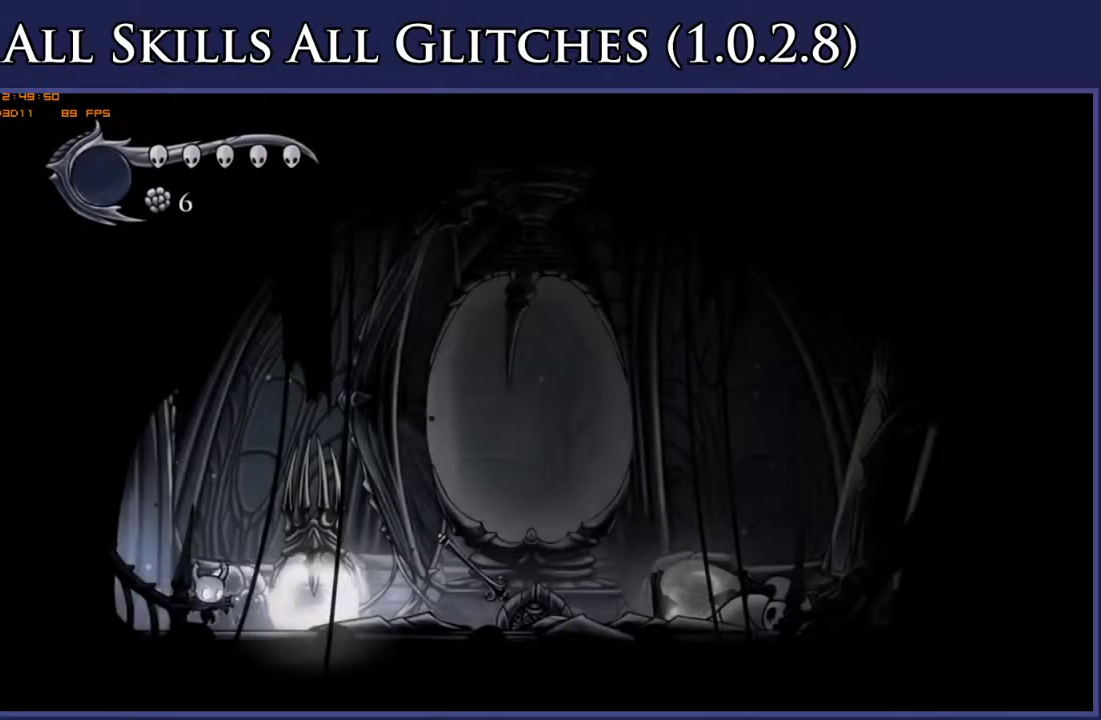
{"buttons": ["DPAD_RIGHT"], "right_stick": "center", "events": [[67, "X", "down"], [217, "X", "up"]]}
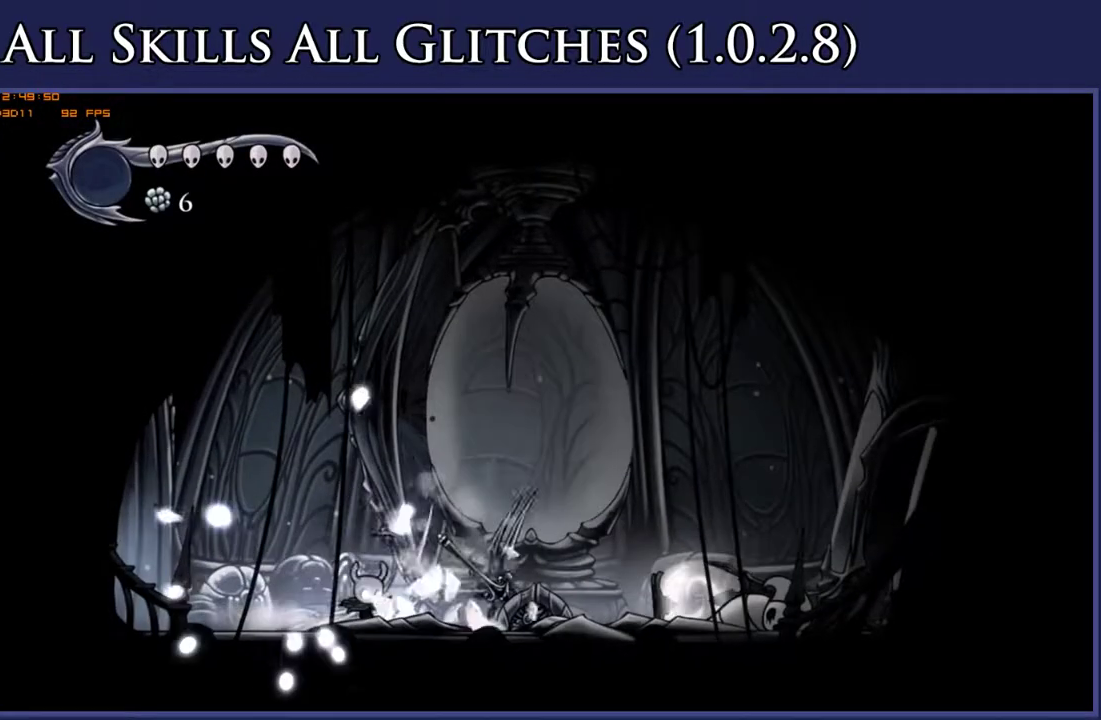
{"buttons": ["X", "DPAD_RIGHT"], "right_stick": "center", "events": [[17, "X", "down"], [150, "R2", "down"], [167, "X", "up"], [283, "R2", "up"], [467, "X", "down"]]}
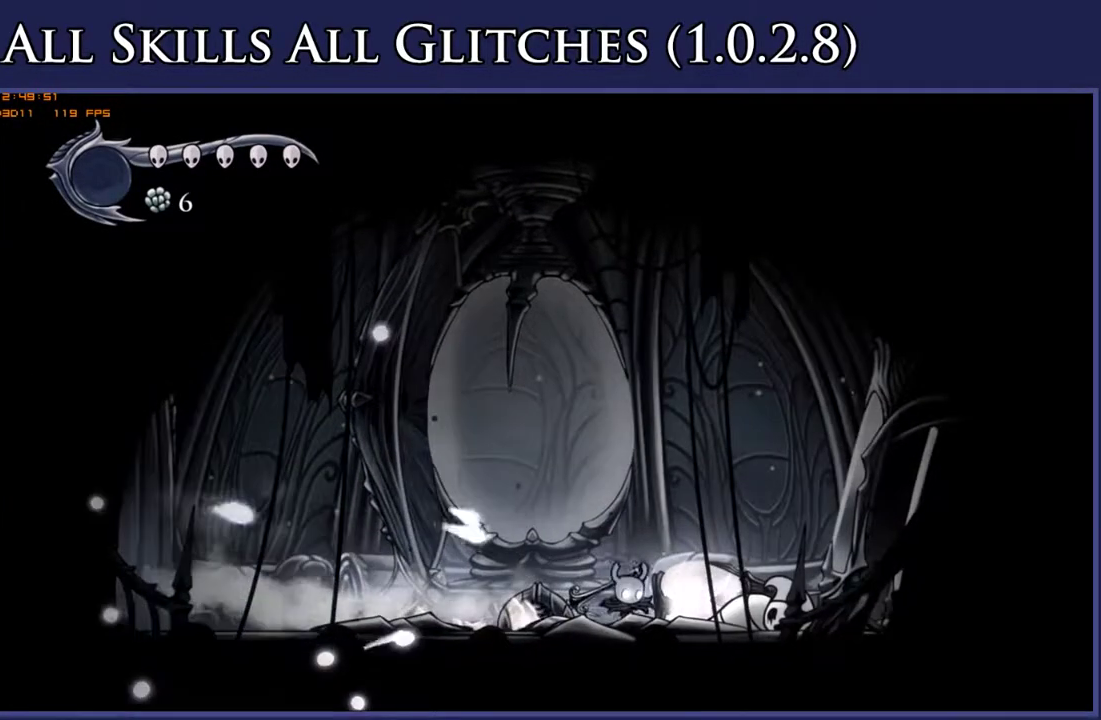
{"buttons": ["DPAD_LEFT"], "right_stick": "center", "events": [[33, "DPAD_RIGHT", "up"], [83, "X", "up"], [150, "DPAD_LEFT", "down"]]}
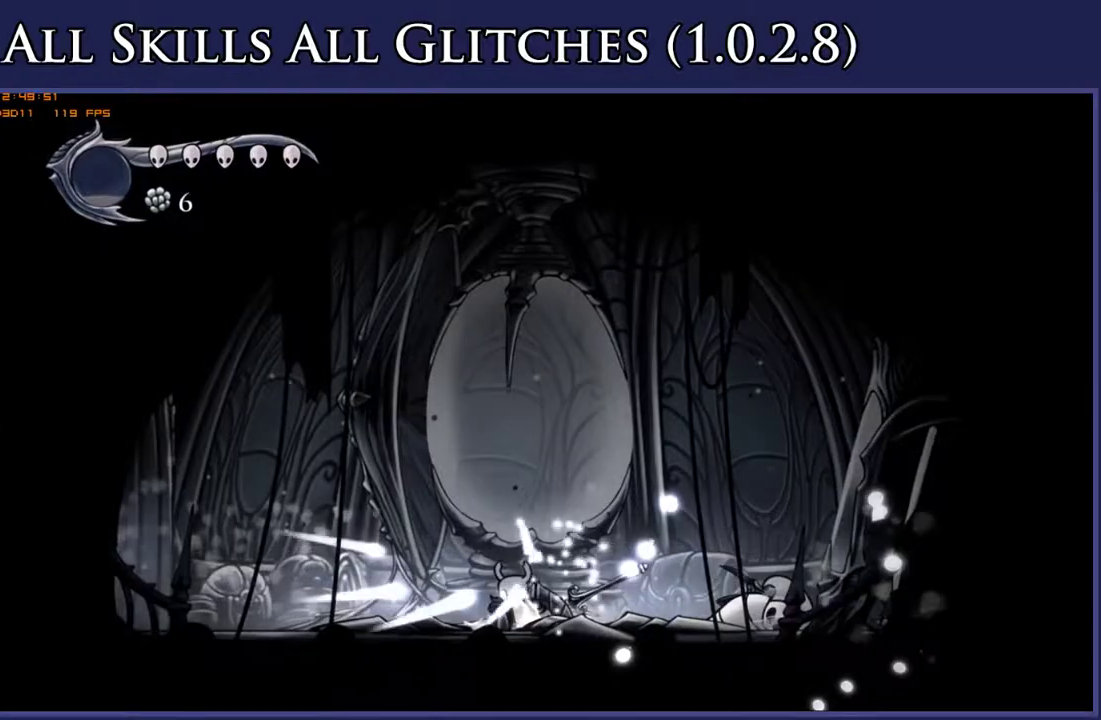
{"buttons": ["DPAD_LEFT"], "right_stick": "center", "events": [[200, "Y", "down"], [350, "Y", "up"]]}
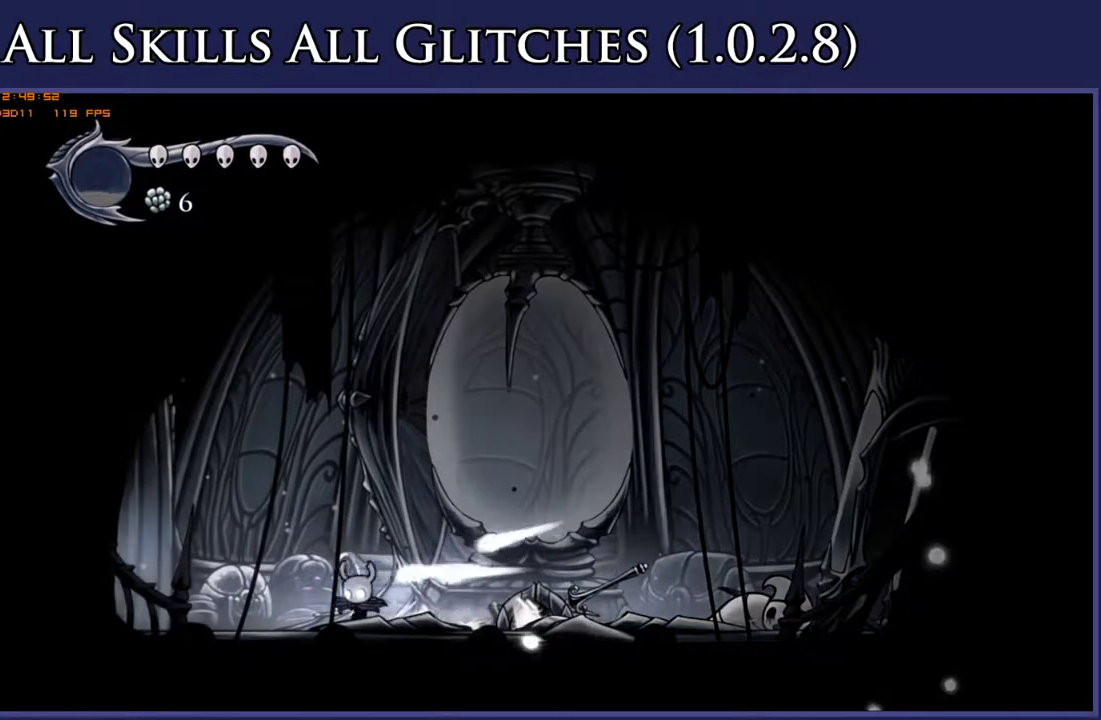
{"buttons": ["Y", "DPAD_LEFT"], "right_stick": "center", "events": [[83, "Y", "down"], [217, "Y", "up"], [467, "Y", "down"]]}
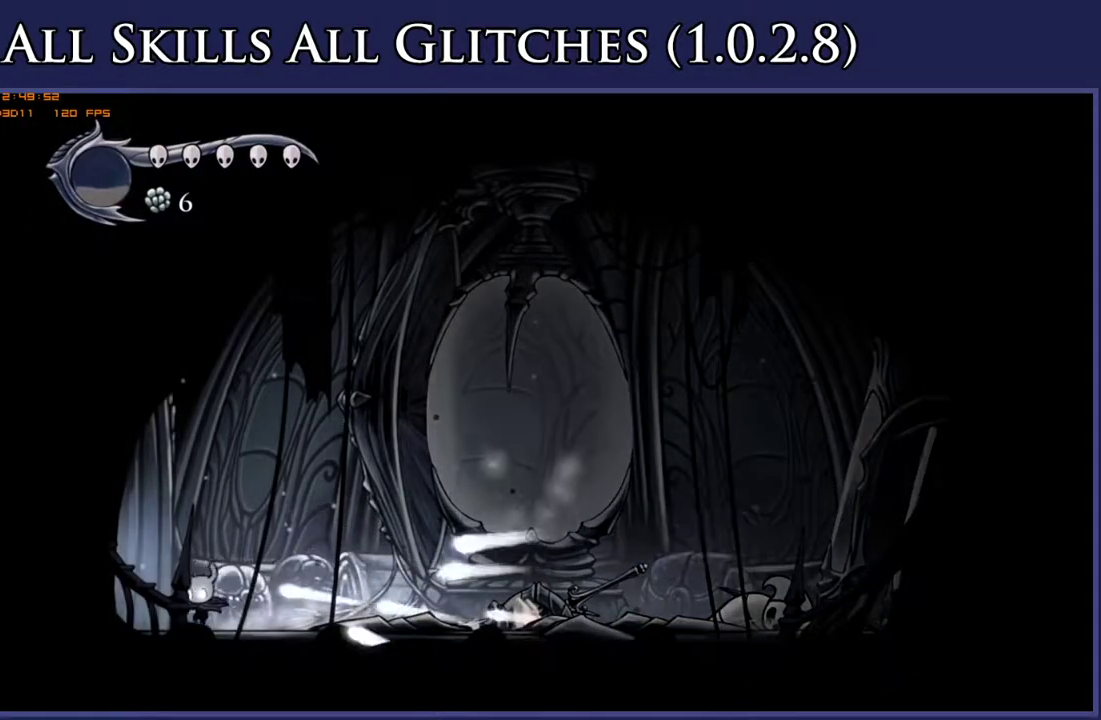
{"buttons": ["Y"], "right_stick": "center", "events": [[100, "Y", "up"], [200, "DPAD_LEFT", "up"], [467, "Y", "down"]]}
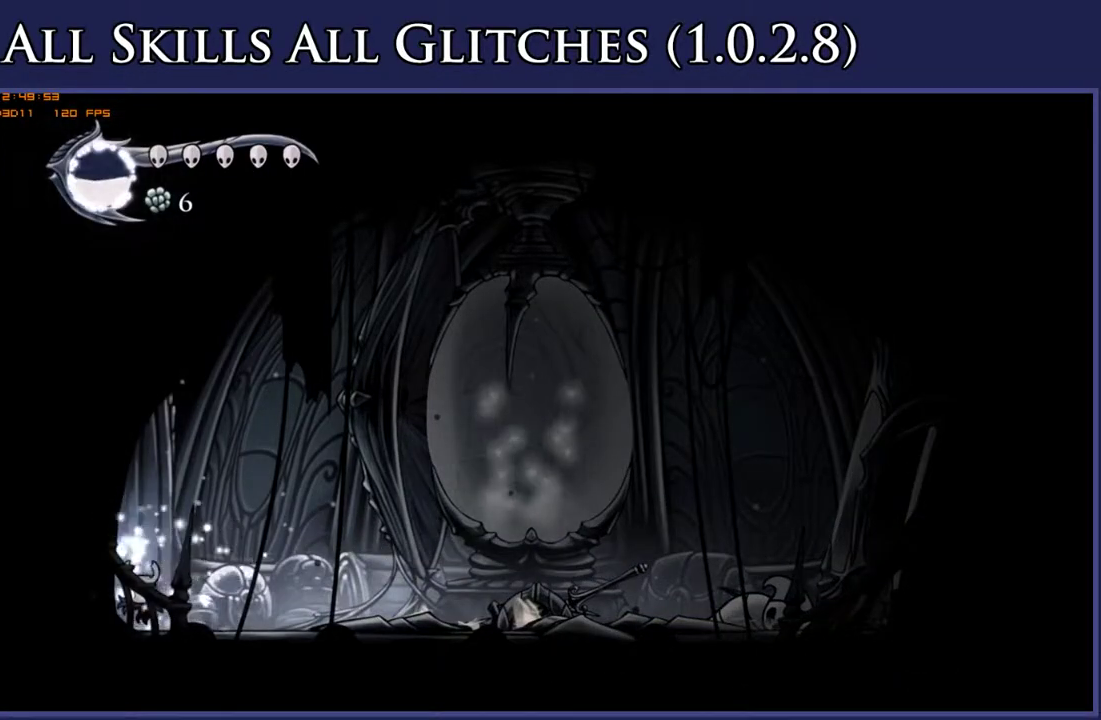
{"buttons": ["DPAD_LEFT"], "right_stick": "center", "events": [[83, "Y", "up"], [233, "DPAD_LEFT", "down"]]}
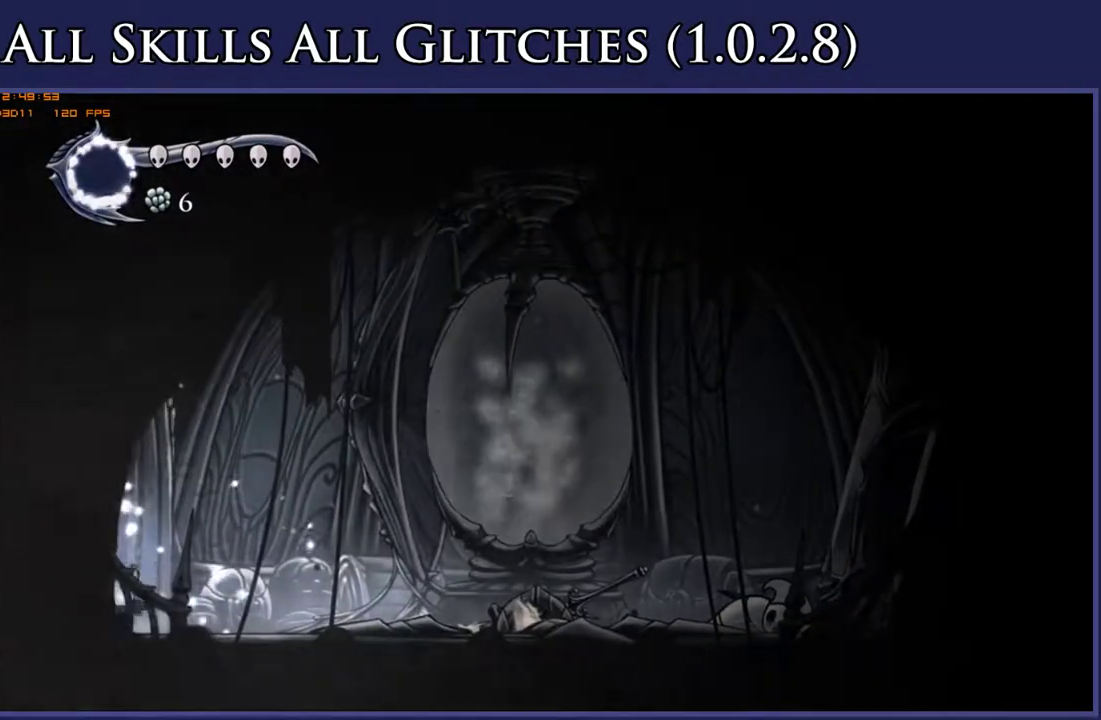
{"buttons": [], "right_stick": "center", "events": [[283, "DPAD_LEFT", "up"]]}
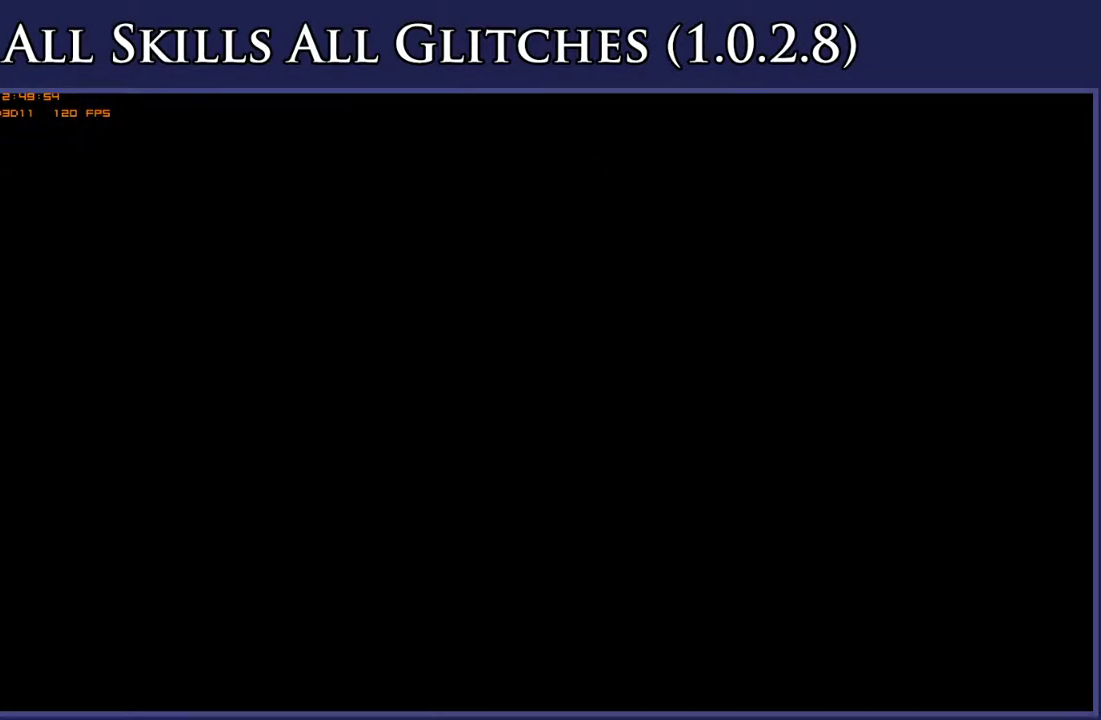
{"buttons": ["DPAD_LEFT"], "right_stick": "center", "events": [[350, "DPAD_LEFT", "down"]]}
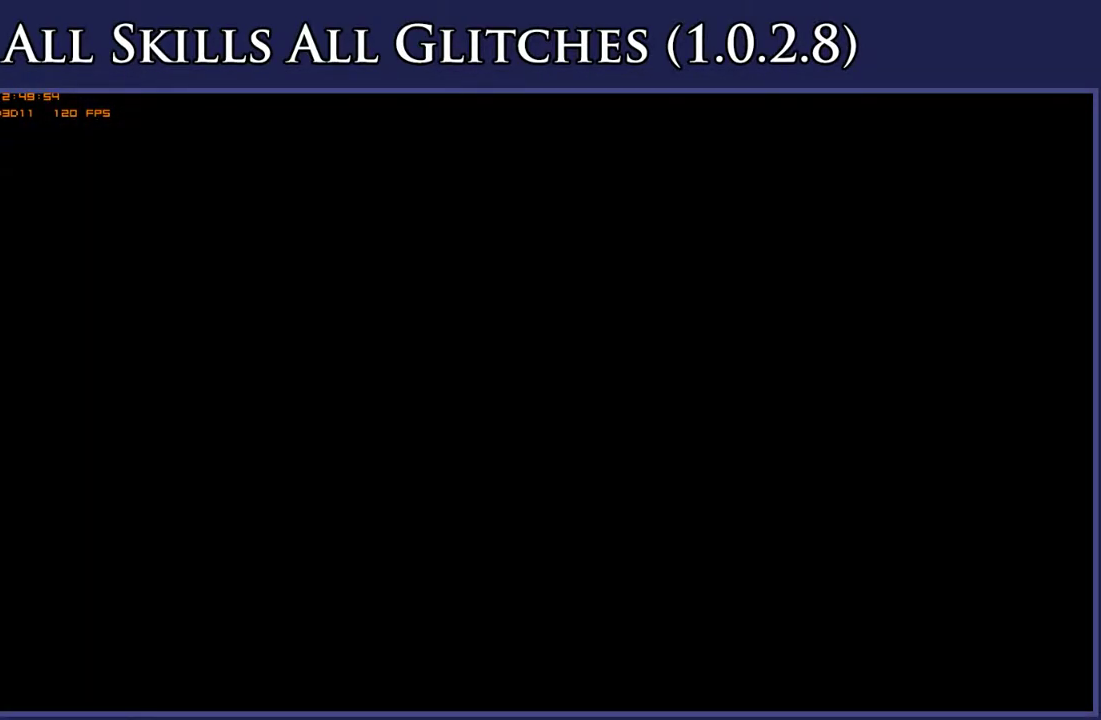
{"buttons": ["DPAD_LEFT"], "right_stick": "center", "events": []}
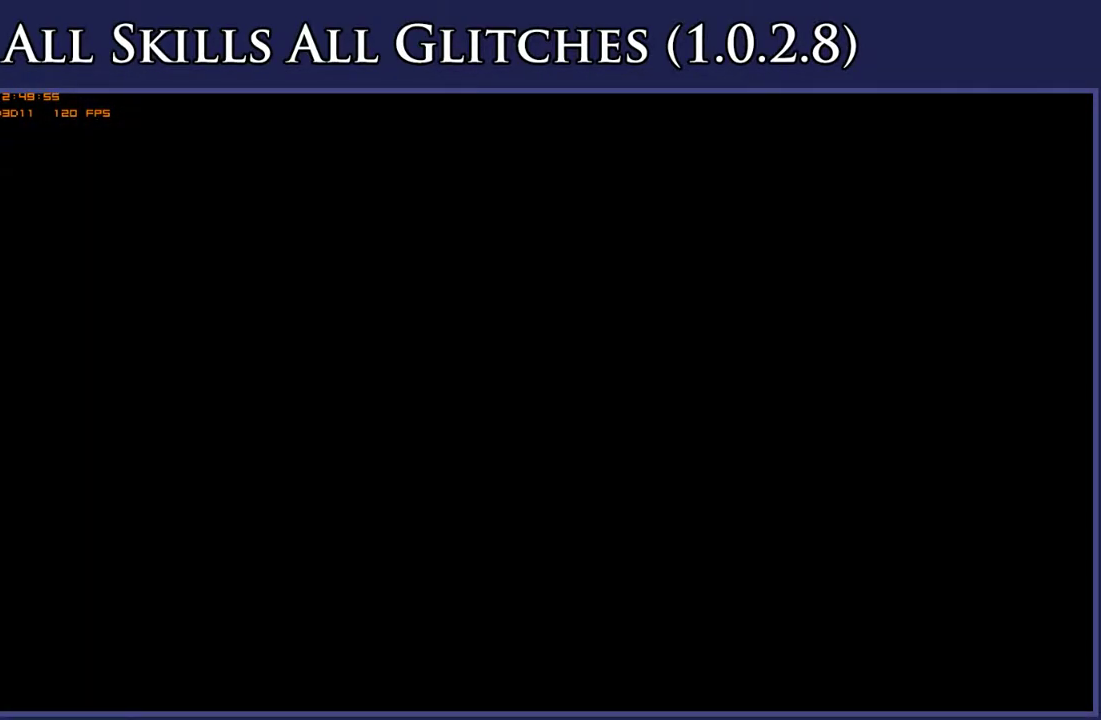
{"buttons": ["DPAD_LEFT"], "right_stick": "center", "events": []}
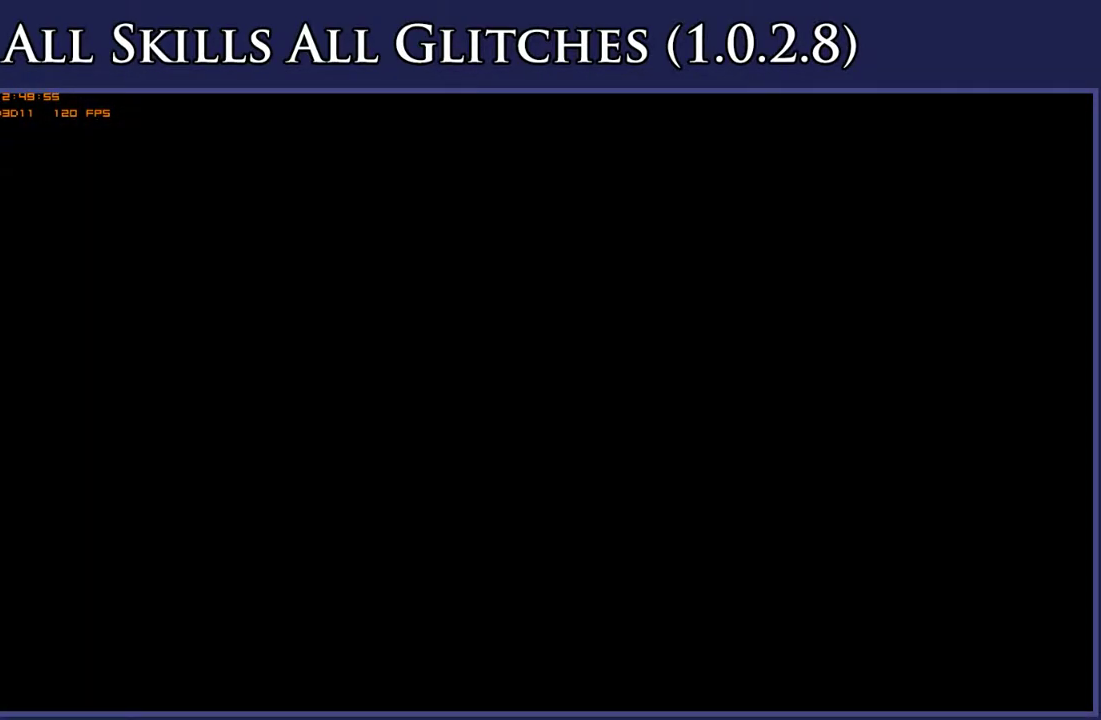
{"buttons": ["DPAD_LEFT"], "right_stick": "center", "events": []}
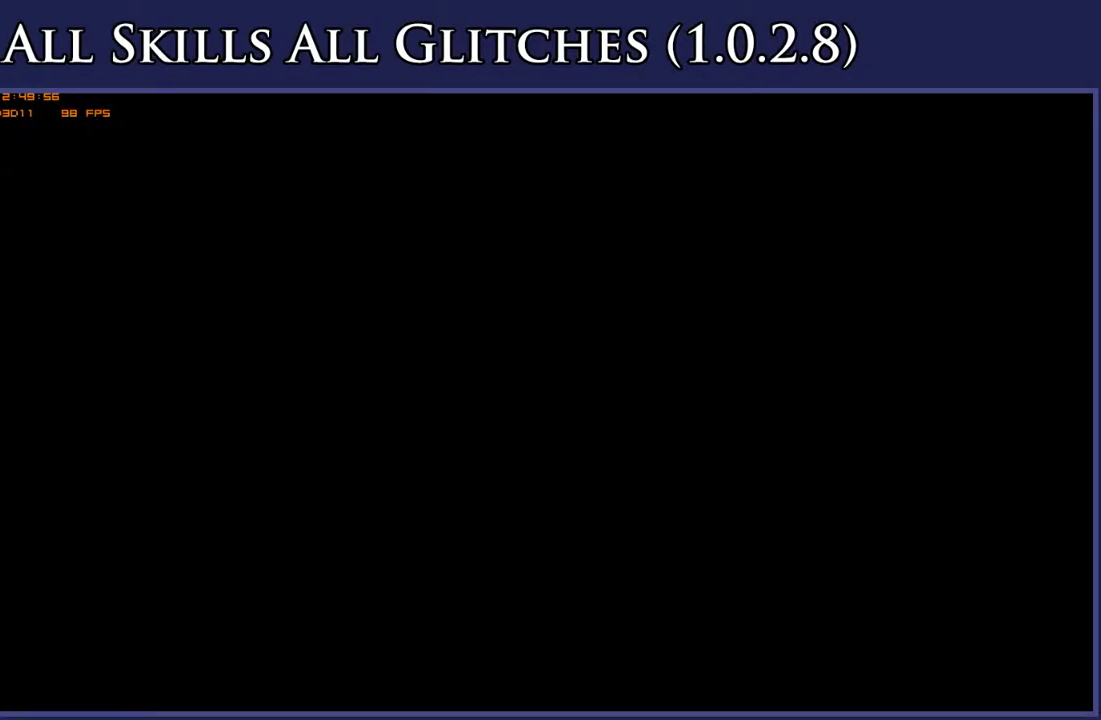
{"buttons": ["DPAD_LEFT"], "right_stick": "center", "events": []}
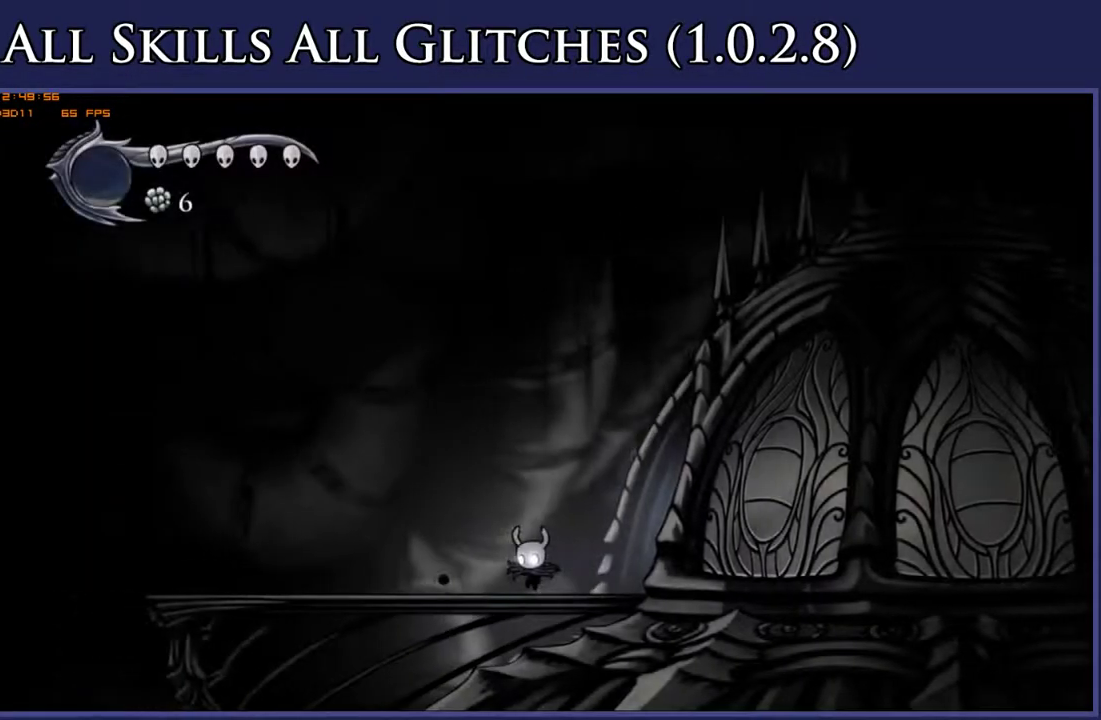
{"buttons": ["R2", "DPAD_LEFT"], "right_stick": "center", "events": [[50, "R2", "down"], [167, "R2", "up"], [400, "R2", "down"]]}
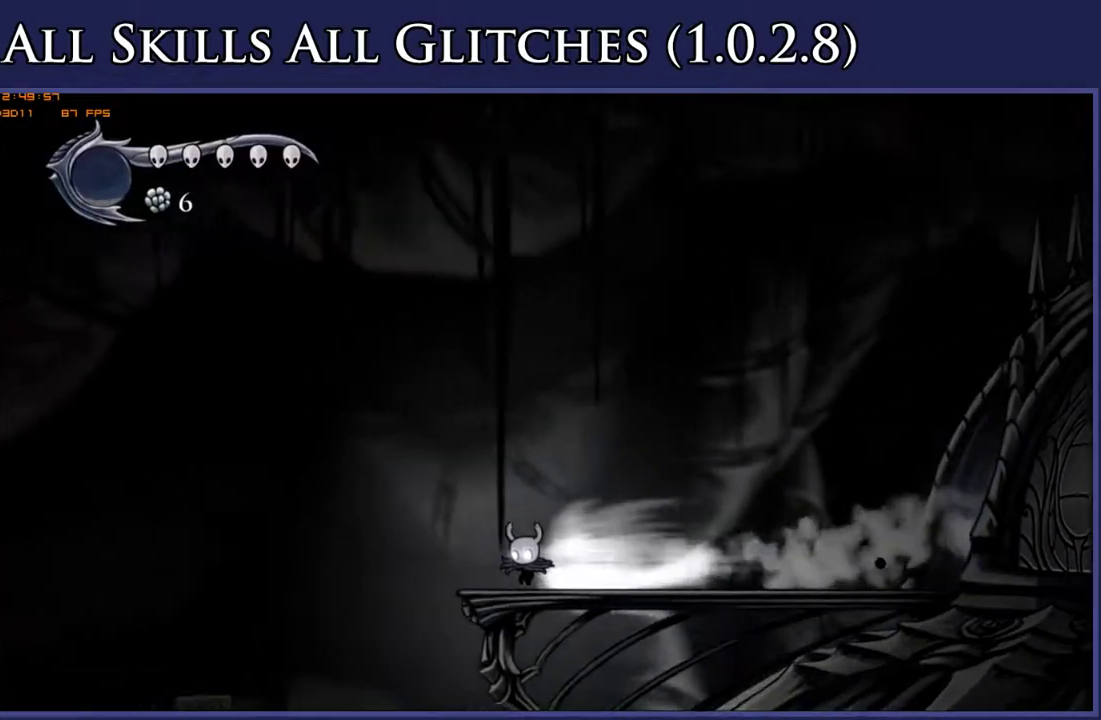
{"buttons": ["DPAD_RIGHT"], "right_stick": "center", "events": [[17, "R2", "up"], [133, "DPAD_LEFT", "up"], [233, "DPAD_RIGHT", "down"]]}
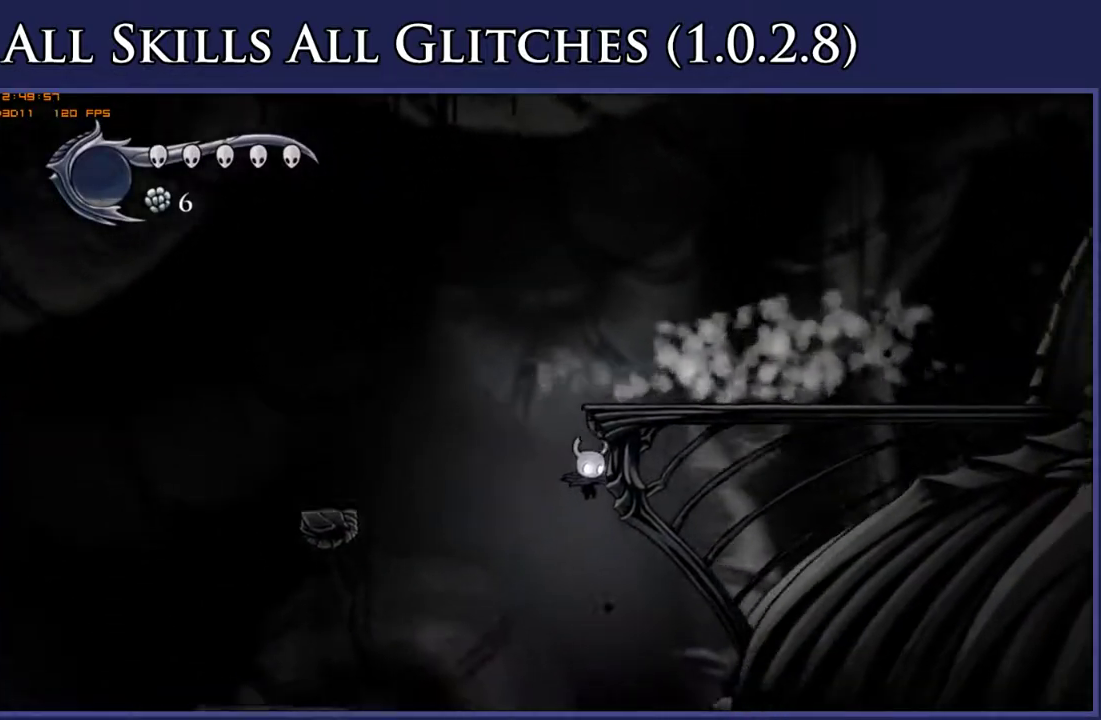
{"buttons": ["DPAD_RIGHT"], "right_stick": "center", "events": []}
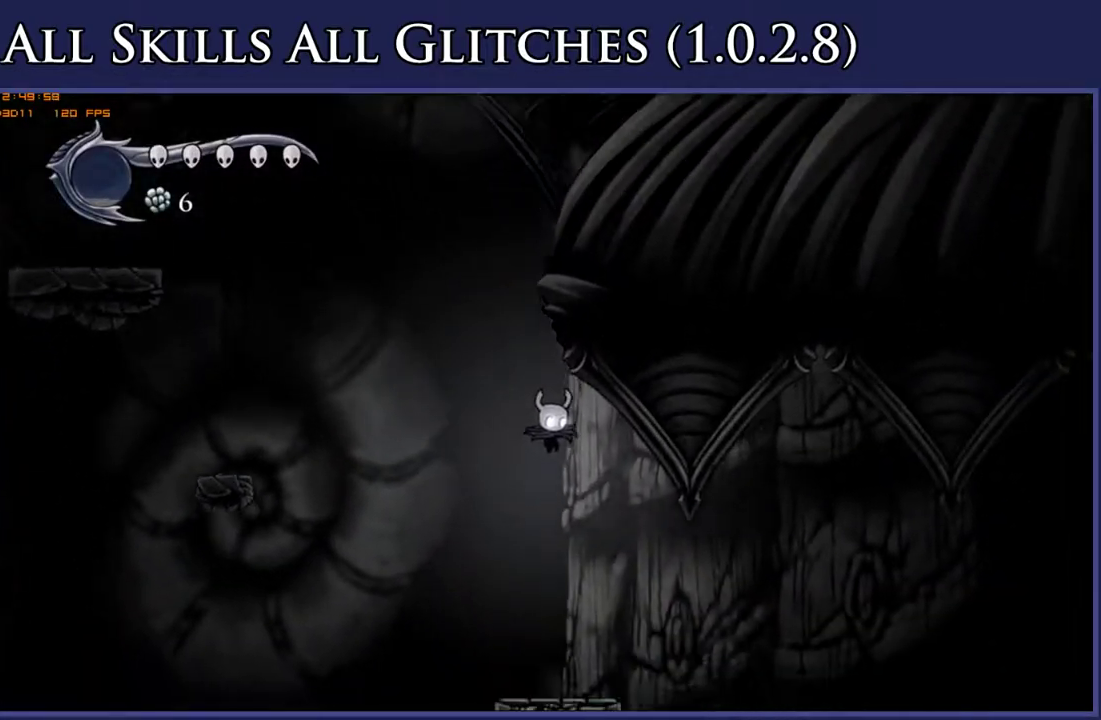
{"buttons": [], "right_stick": "center", "events": [[467, "DPAD_RIGHT", "up"]]}
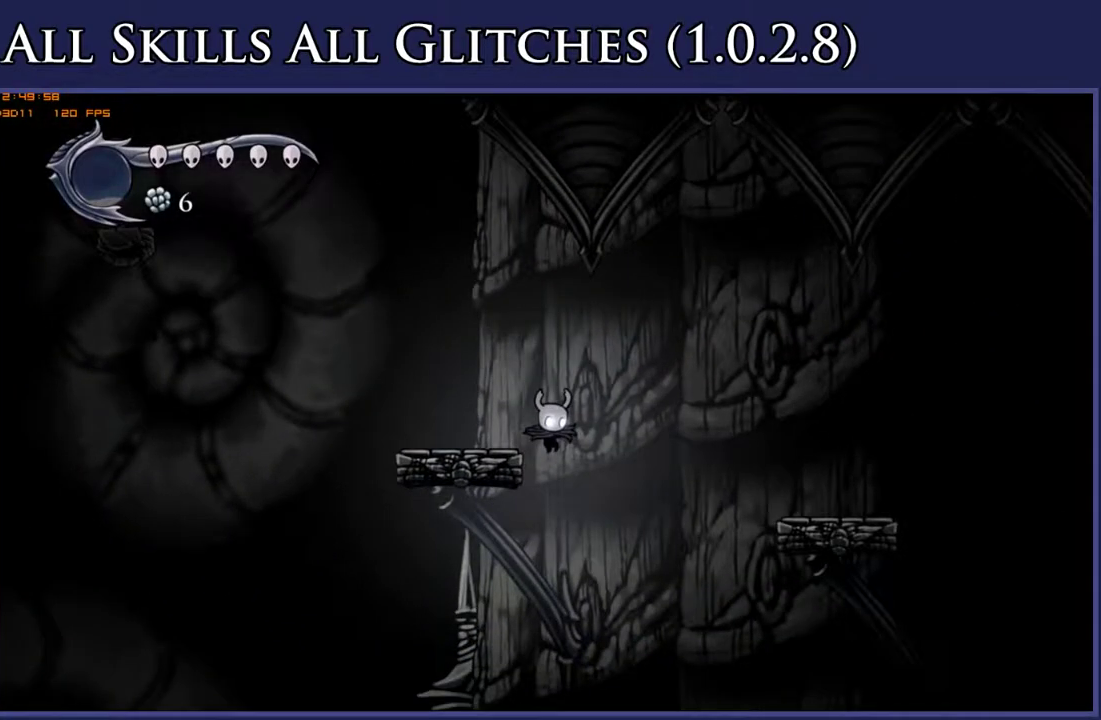
{"buttons": ["DPAD_RIGHT"], "right_stick": "center", "events": [[283, "DPAD_RIGHT", "down"]]}
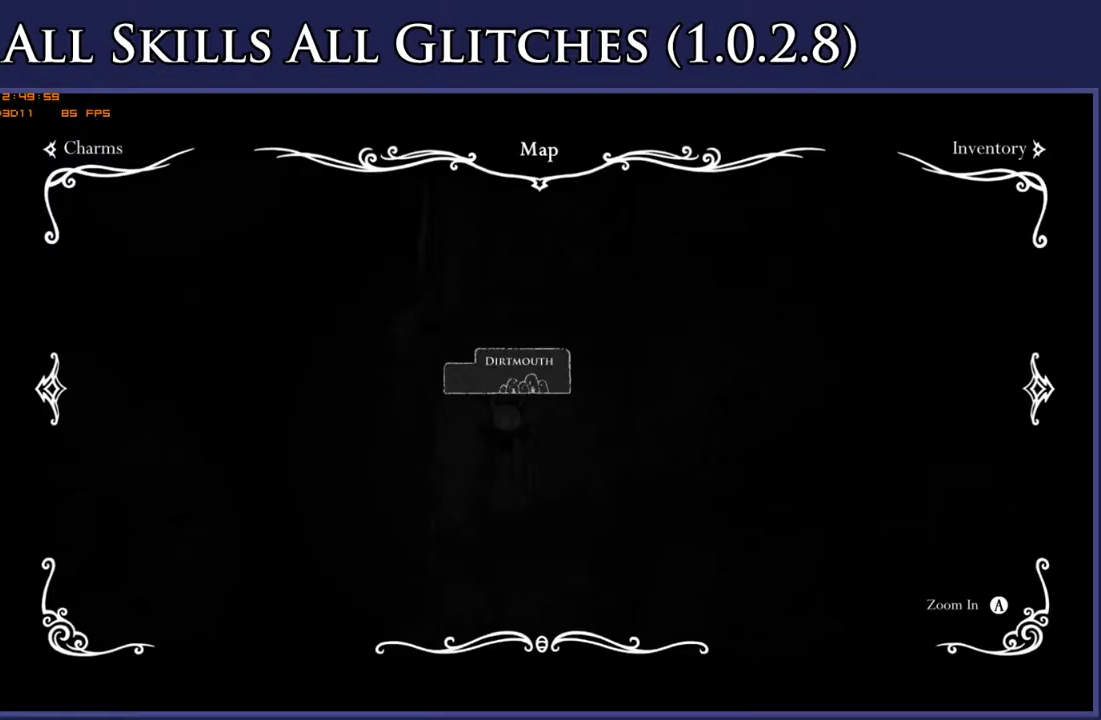
{"buttons": ["DPAD_RIGHT"], "right_stick": "center", "events": []}
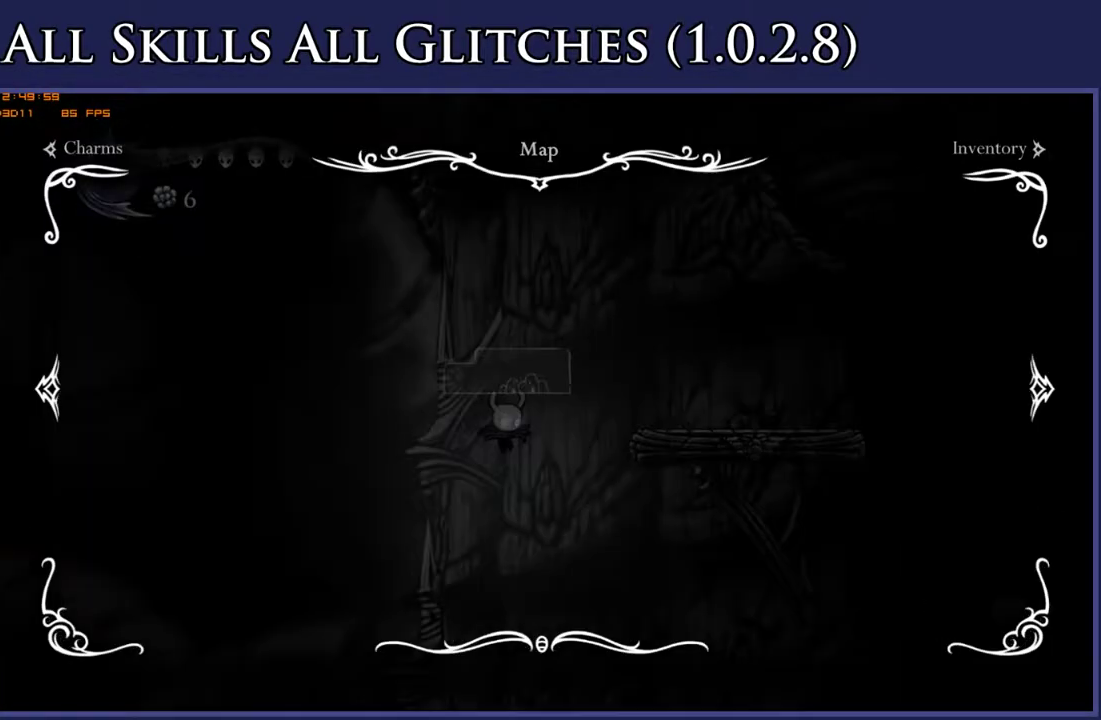
{"buttons": ["L2", "DPAD_RIGHT"], "right_stick": "center", "events": [[450, "L2", "down"]]}
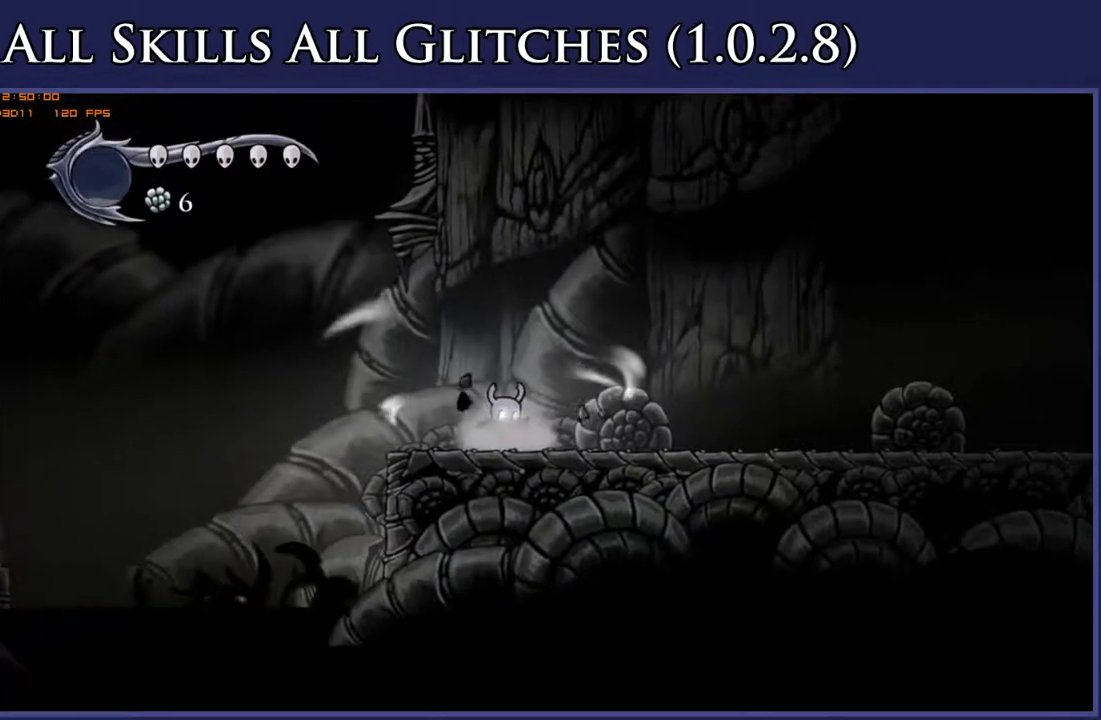
{"buttons": ["L2", "DPAD_RIGHT"], "right_stick": "center", "events": []}
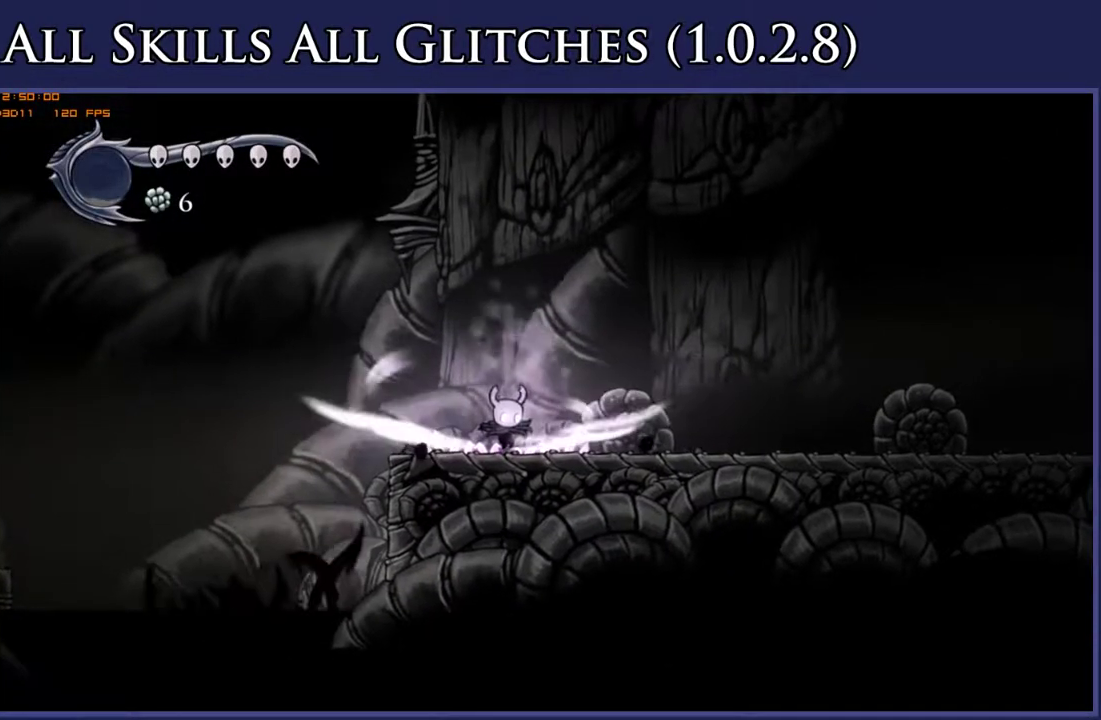
{"buttons": ["DPAD_RIGHT"], "right_stick": "center", "events": [[333, "L2", "up"]]}
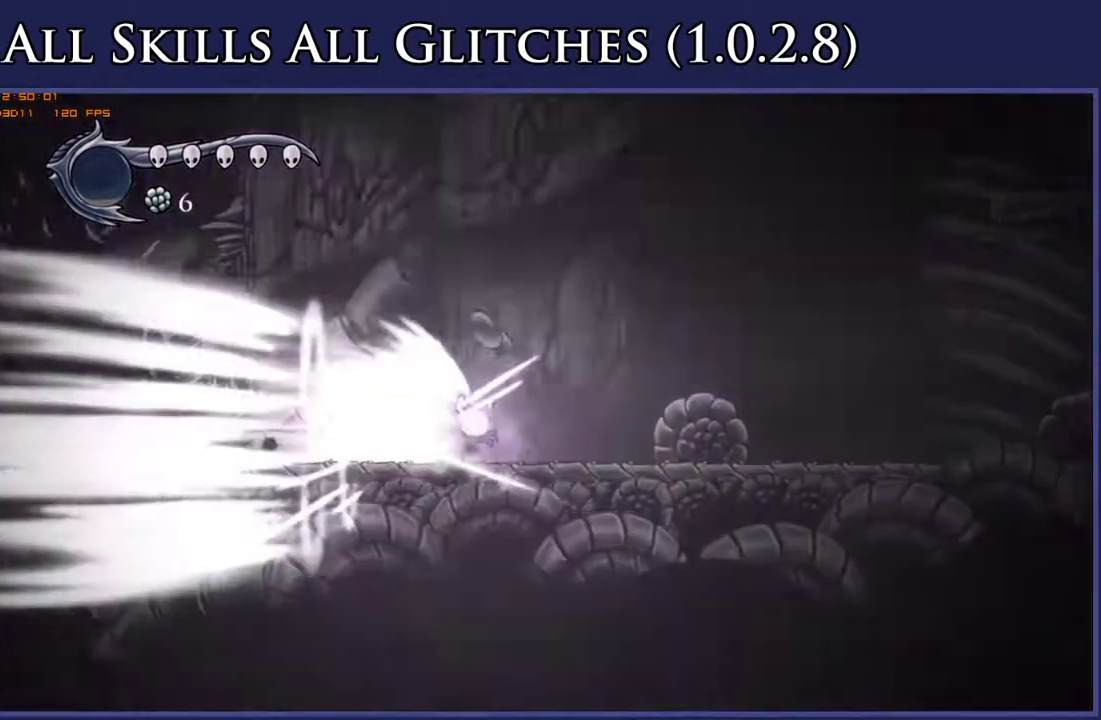
{"buttons": ["DPAD_RIGHT"], "right_stick": "center", "events": []}
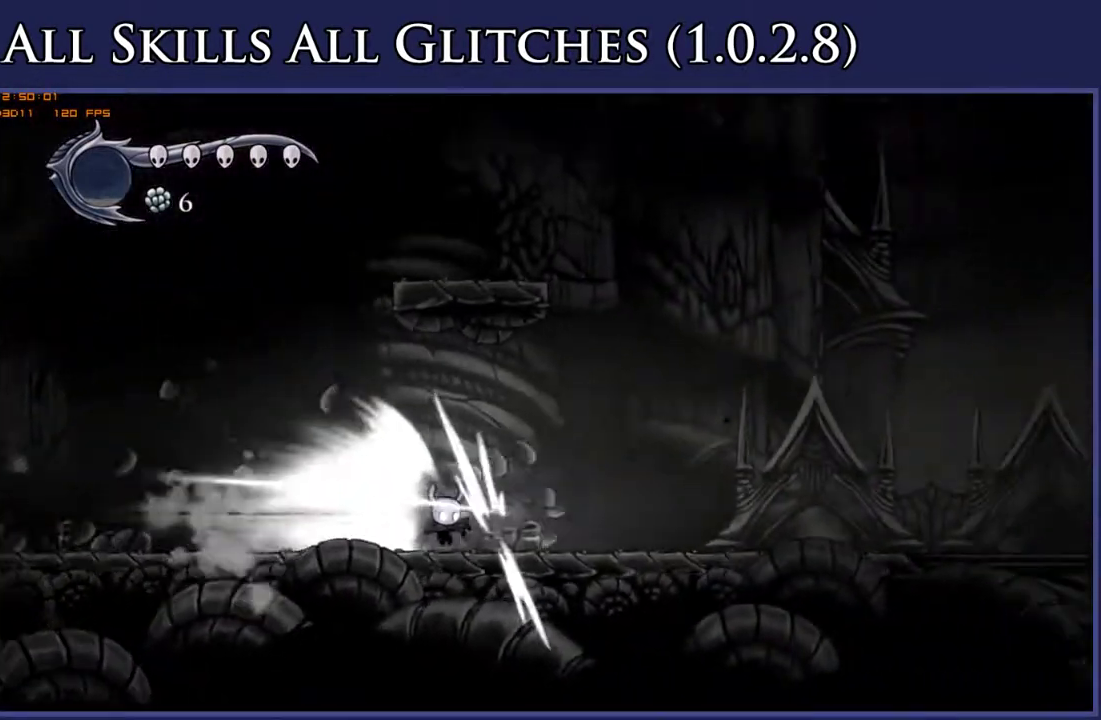
{"buttons": ["DPAD_RIGHT"], "right_stick": "center", "events": []}
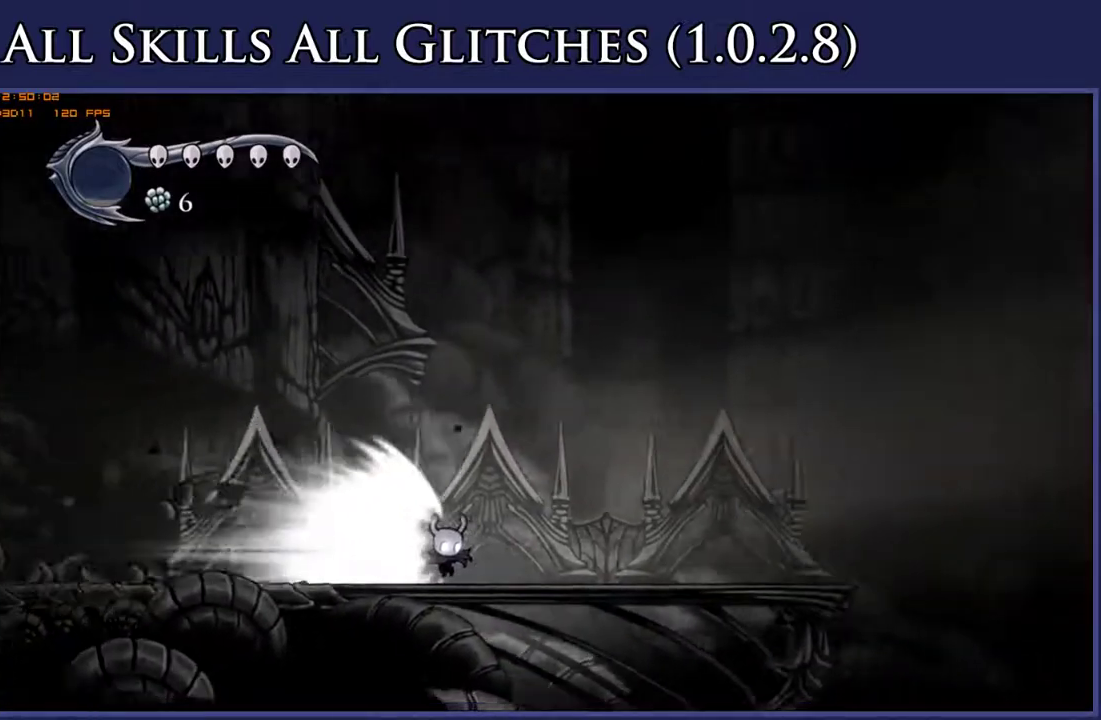
{"buttons": ["DPAD_RIGHT"], "right_stick": "center", "events": []}